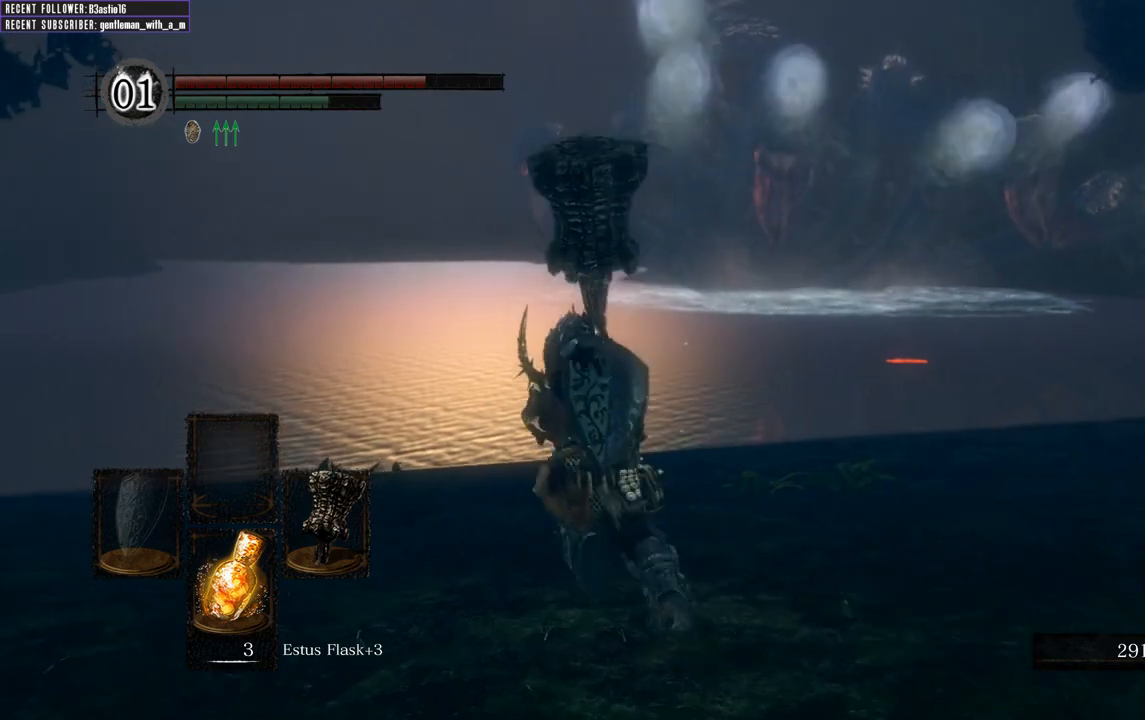
Gameplay with a controller (Xbox layout); each line is a JSON object with the inputs held at the frame after it. "events" lists button and stick changes between this image and that frame as [ms after this image, input, new state], when the widget could be followed in between.
{"buttons": ["B", "L1"], "left_stick": "up", "right_stick": "center", "events": [[17, "L1", "down"]]}
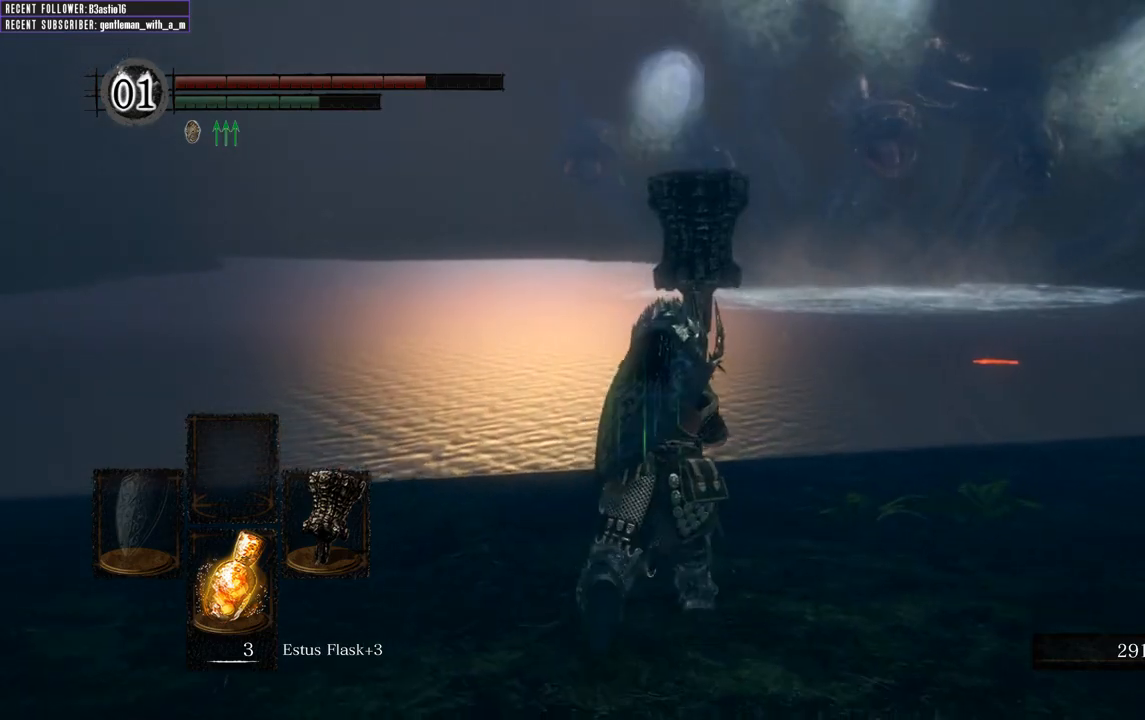
{"buttons": ["B", "L1"], "left_stick": "up", "right_stick": "center", "events": []}
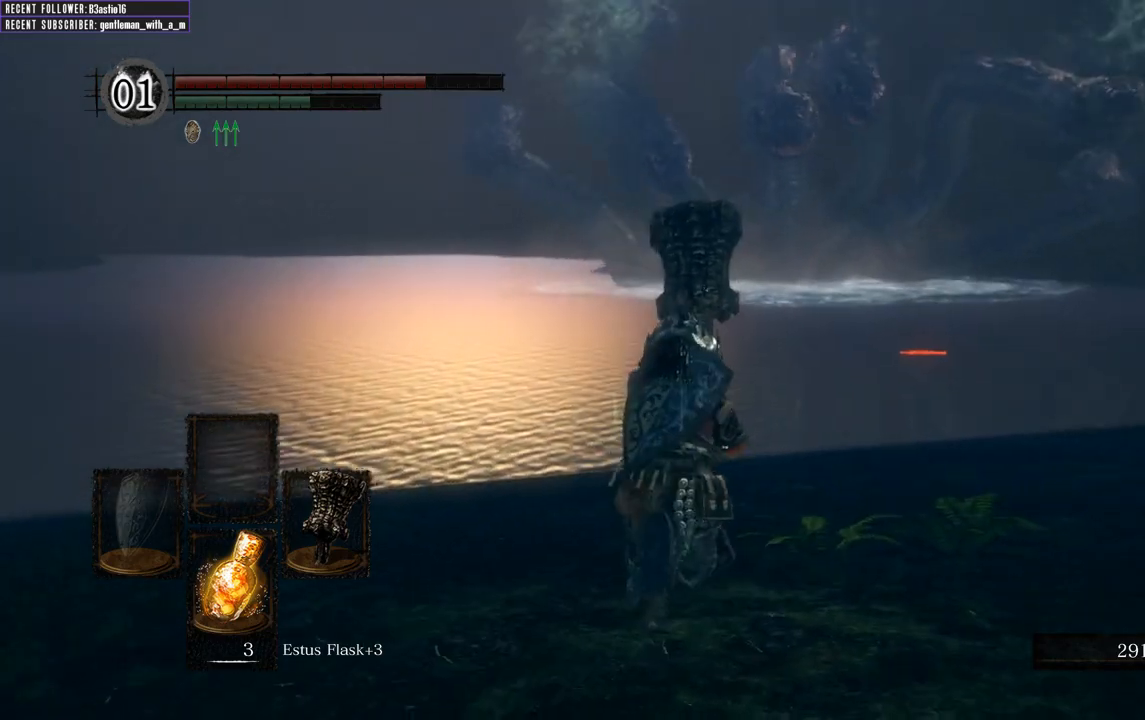
{"buttons": ["Y"], "left_stick": "up", "right_stick": "center", "events": [[133, "L1", "up"], [167, "B", "up"], [467, "Y", "down"]]}
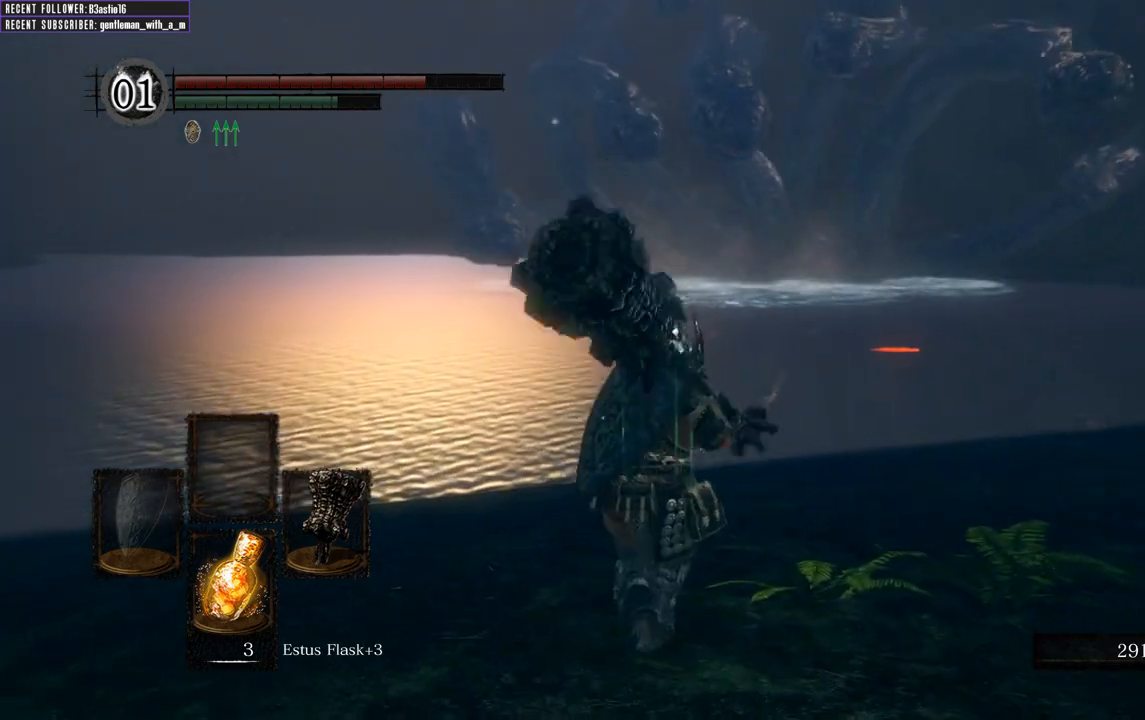
{"buttons": ["B", "L1"], "left_stick": "up", "right_stick": "center", "events": [[117, "Y", "up"], [333, "B", "down"], [483, "L1", "down"]]}
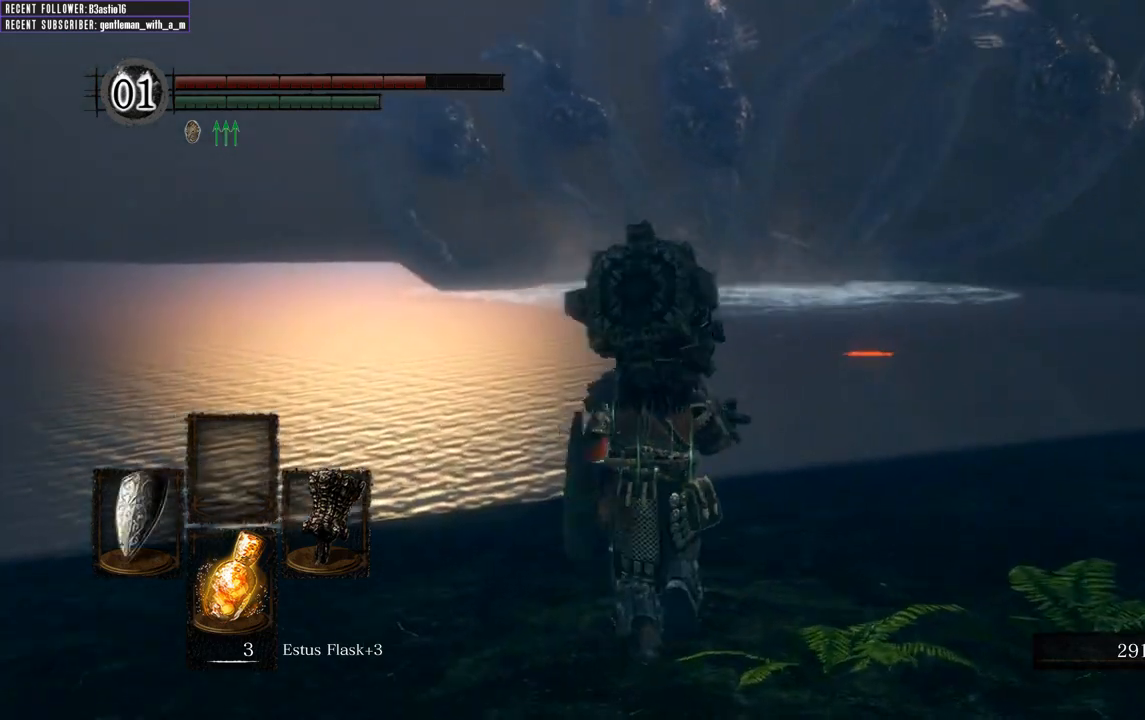
{"buttons": ["B", "L1"], "left_stick": "up", "right_stick": "center", "events": []}
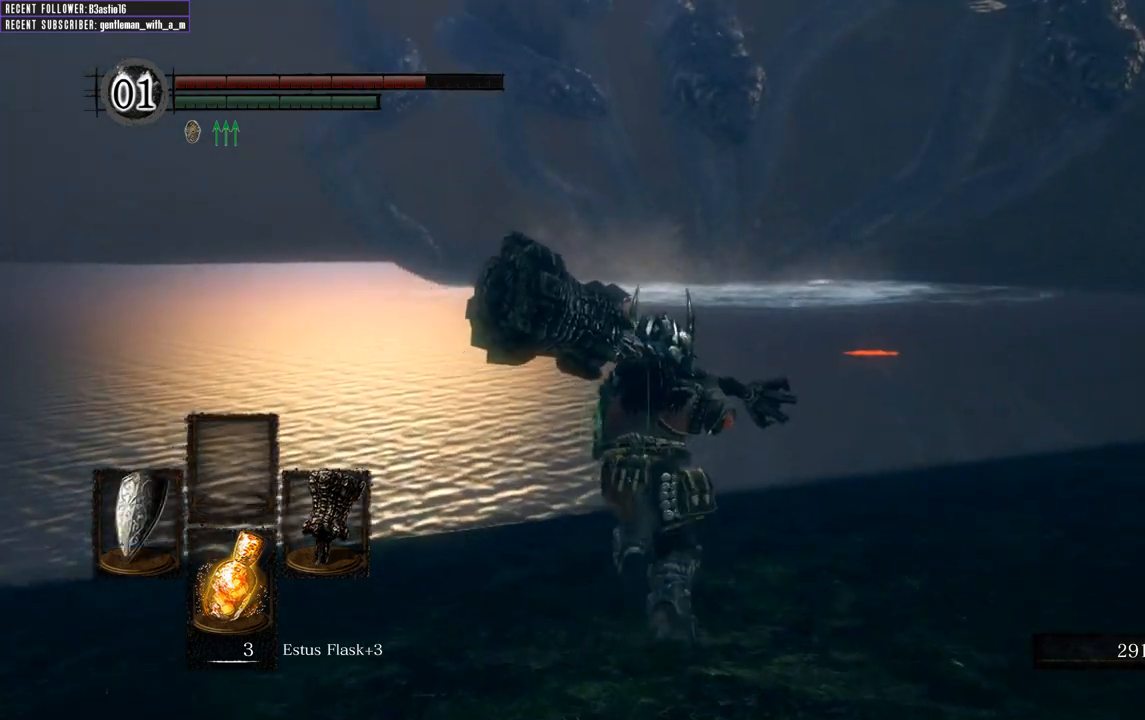
{"buttons": ["B", "L1"], "left_stick": "up", "right_stick": "center", "events": [[17, "right_stick", "down"], [233, "right_stick", "center"]]}
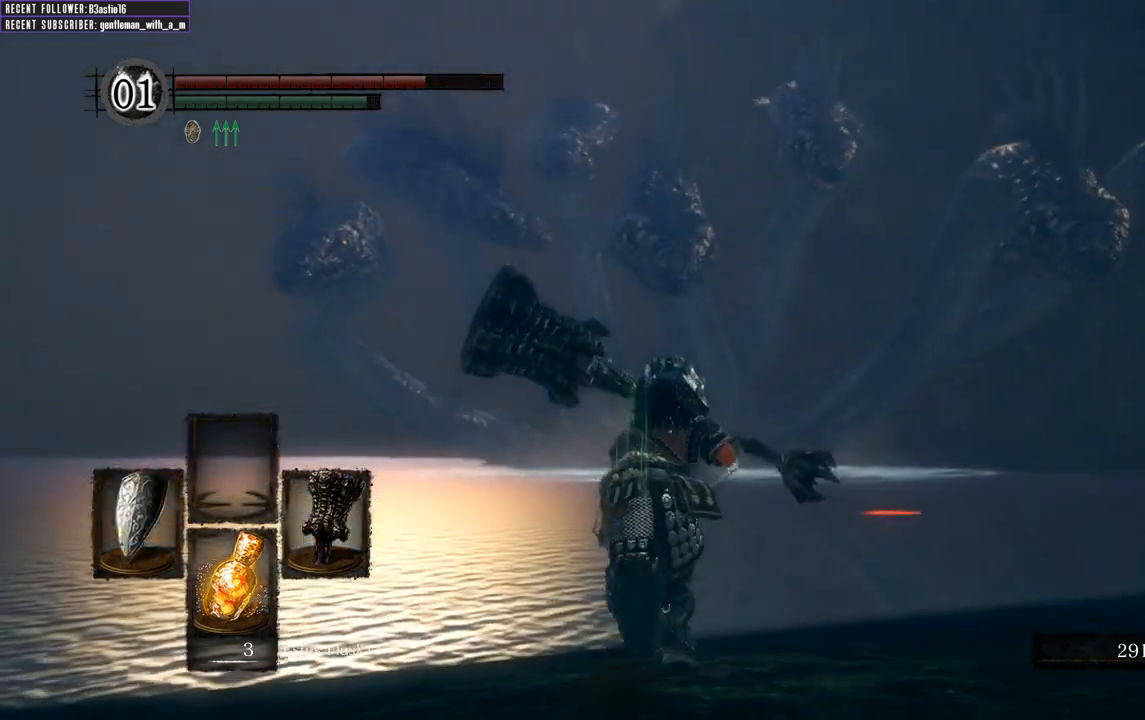
{"buttons": ["B", "L1"], "left_stick": "up", "right_stick": "center", "events": [[67, "right_stick", "up"], [317, "right_stick", "center"]]}
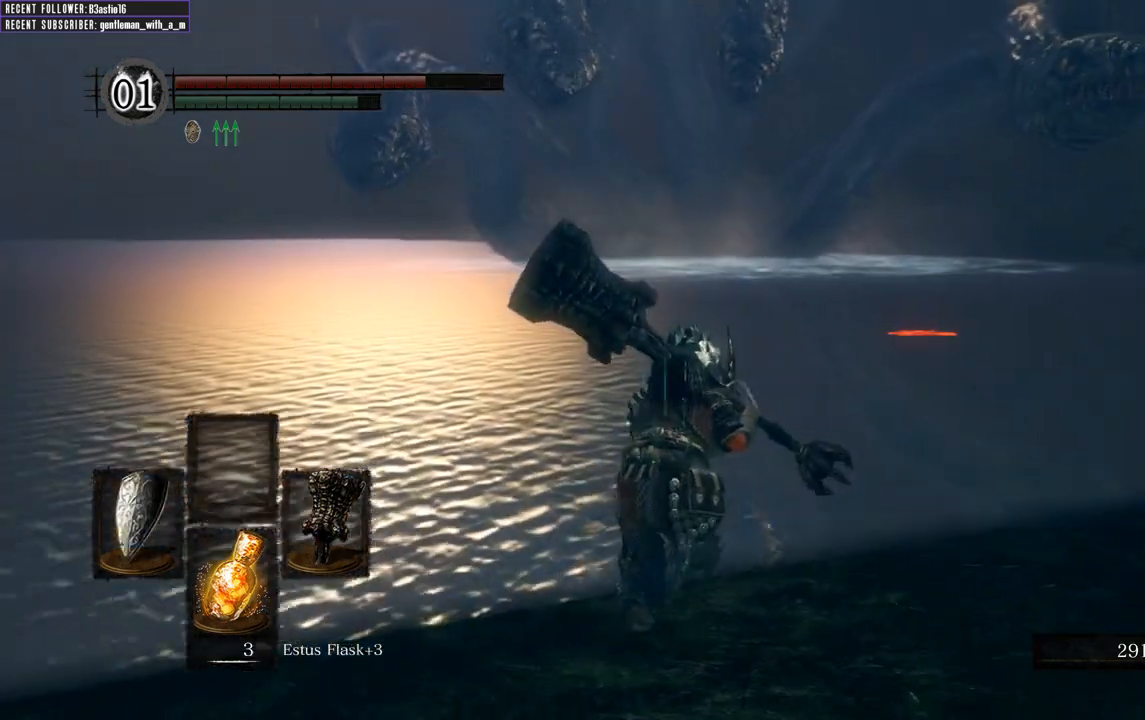
{"buttons": ["B", "L1"], "left_stick": "up", "right_stick": "up", "events": [[283, "right_stick", "up"]]}
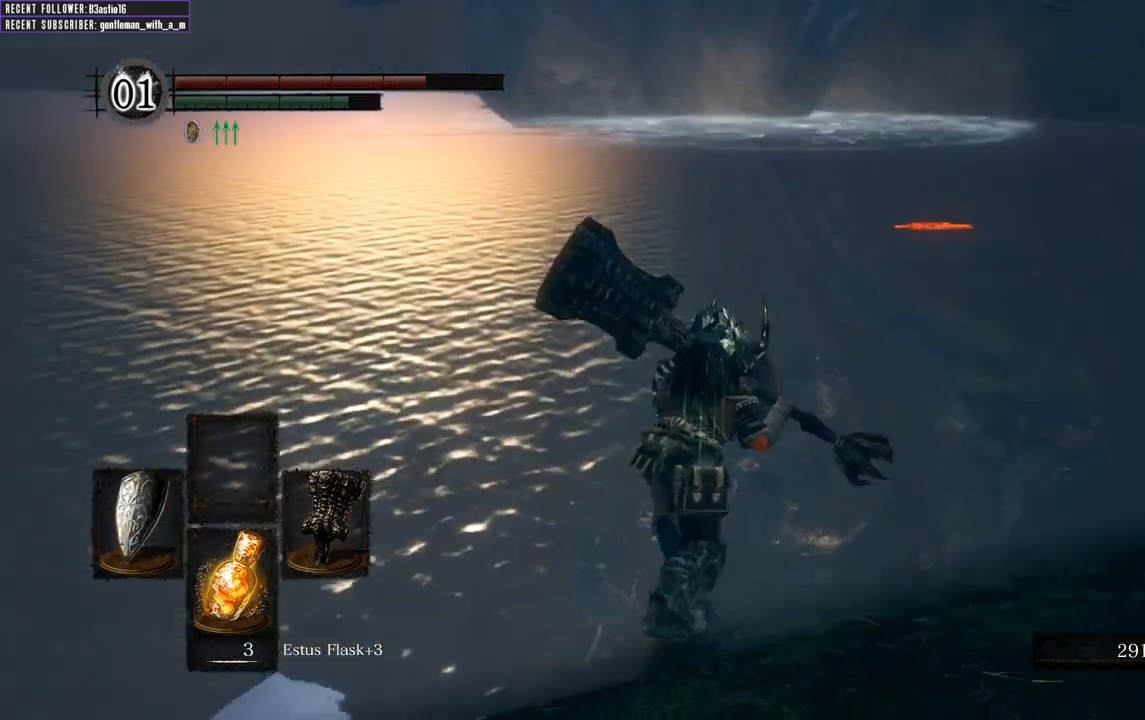
{"buttons": ["B", "L1"], "left_stick": "up", "right_stick": "center", "events": [[17, "right_stick", "center"]]}
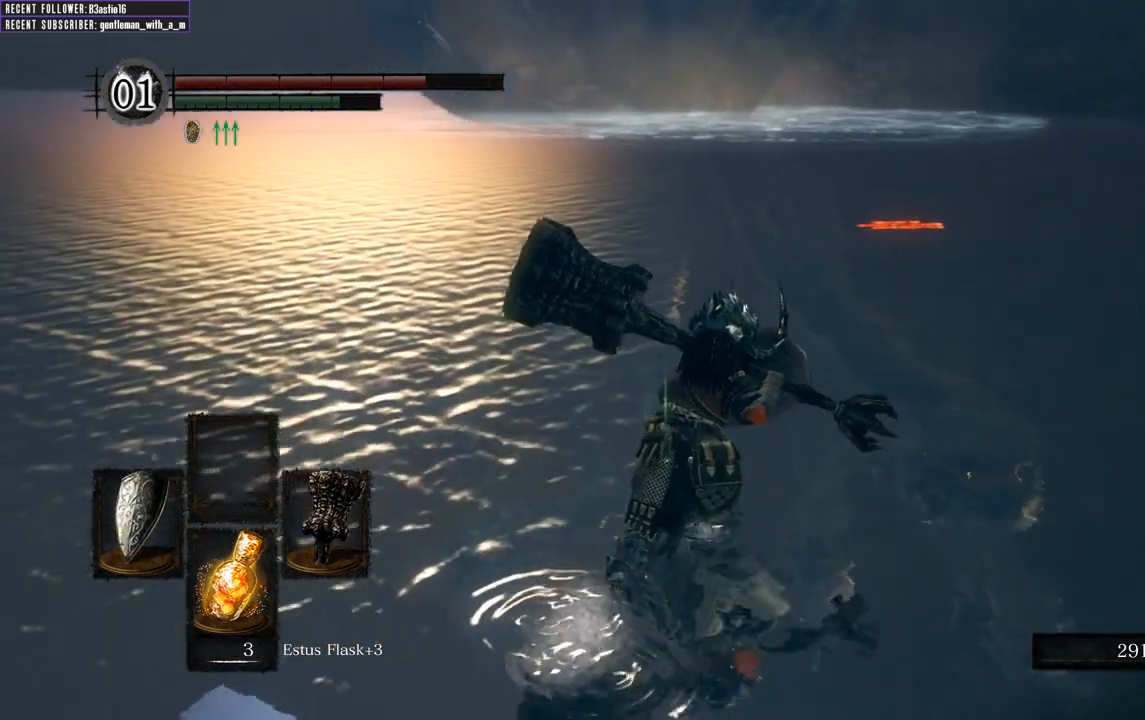
{"buttons": ["B", "L1"], "left_stick": "up", "right_stick": "center", "events": [[100, "right_stick", "down"], [317, "right_stick", "center"]]}
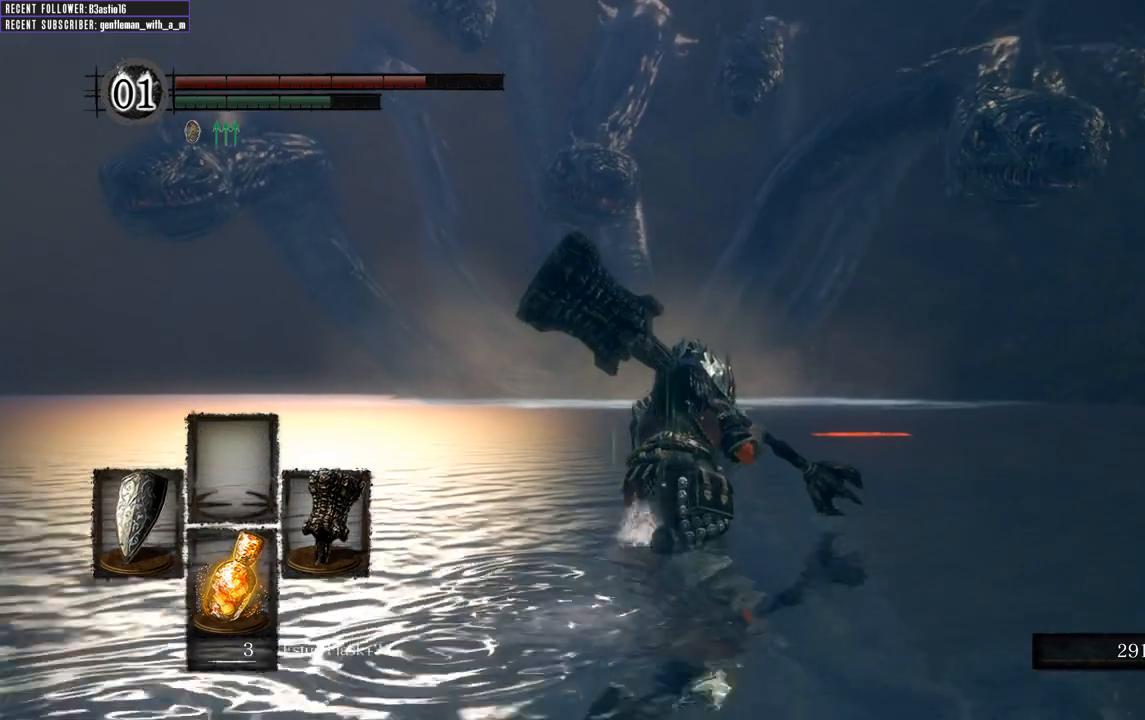
{"buttons": [], "left_stick": "up", "right_stick": "center", "events": [[33, "L1", "up"], [67, "B", "up"]]}
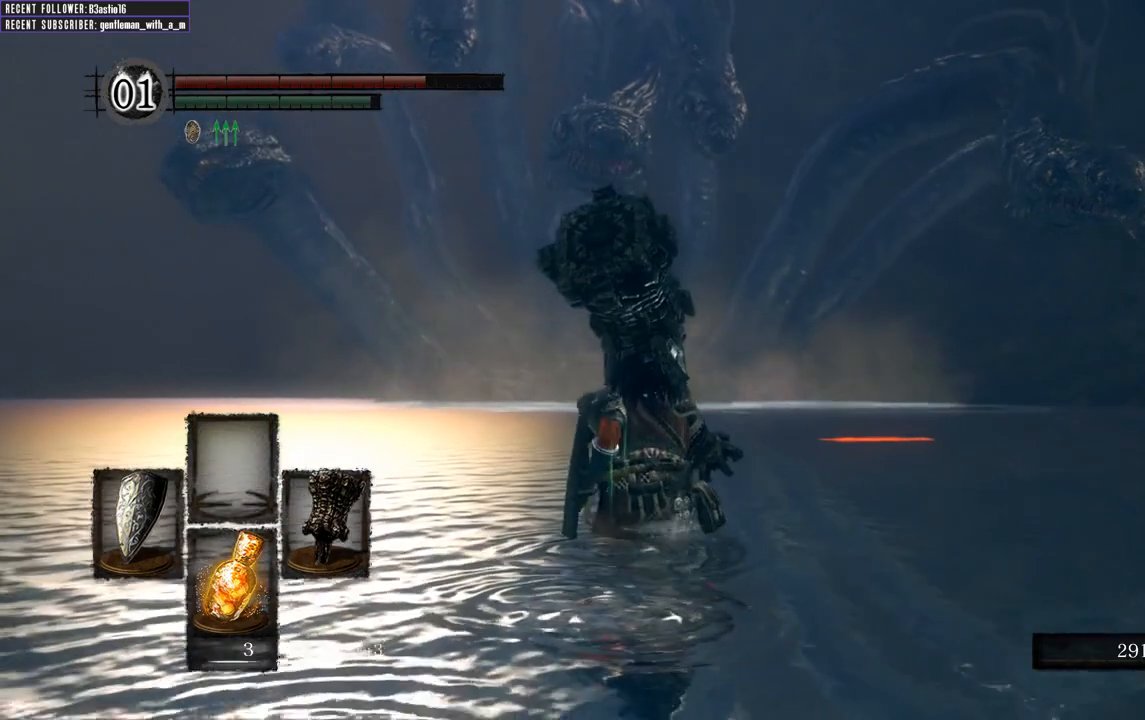
{"buttons": ["L1"], "left_stick": "center", "right_stick": "center", "events": [[183, "L1", "down"], [367, "left_stick", "center"]]}
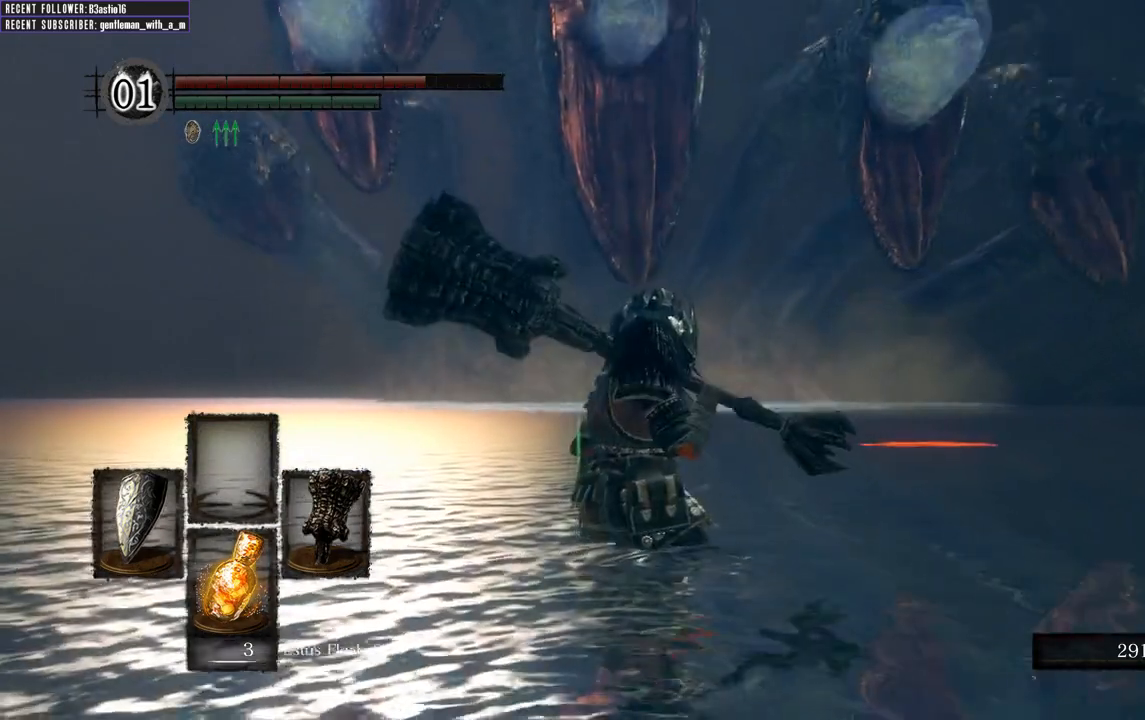
{"buttons": ["L1"], "left_stick": "center", "right_stick": "center", "events": [[350, "left_stick", "up"], [483, "left_stick", "center"]]}
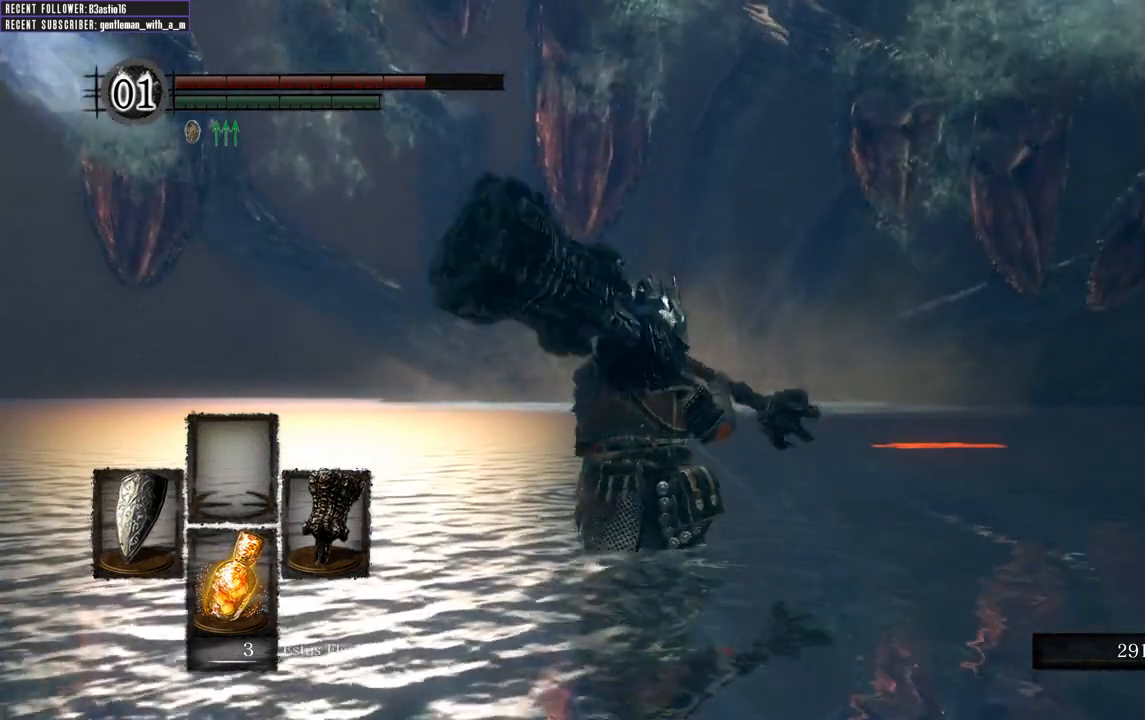
{"buttons": ["L1"], "left_stick": "center", "right_stick": "center", "events": [[300, "left_stick", "up"], [467, "left_stick", "center"]]}
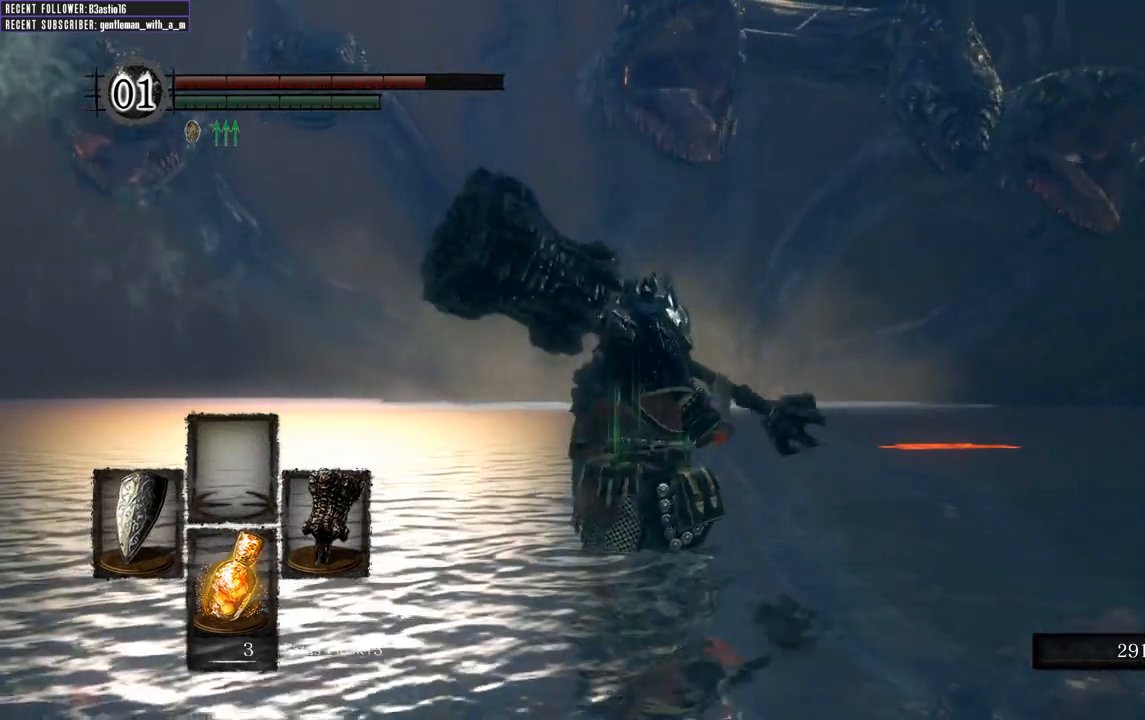
{"buttons": ["L1"], "left_stick": "up", "right_stick": "center", "events": [[317, "left_stick", "up"]]}
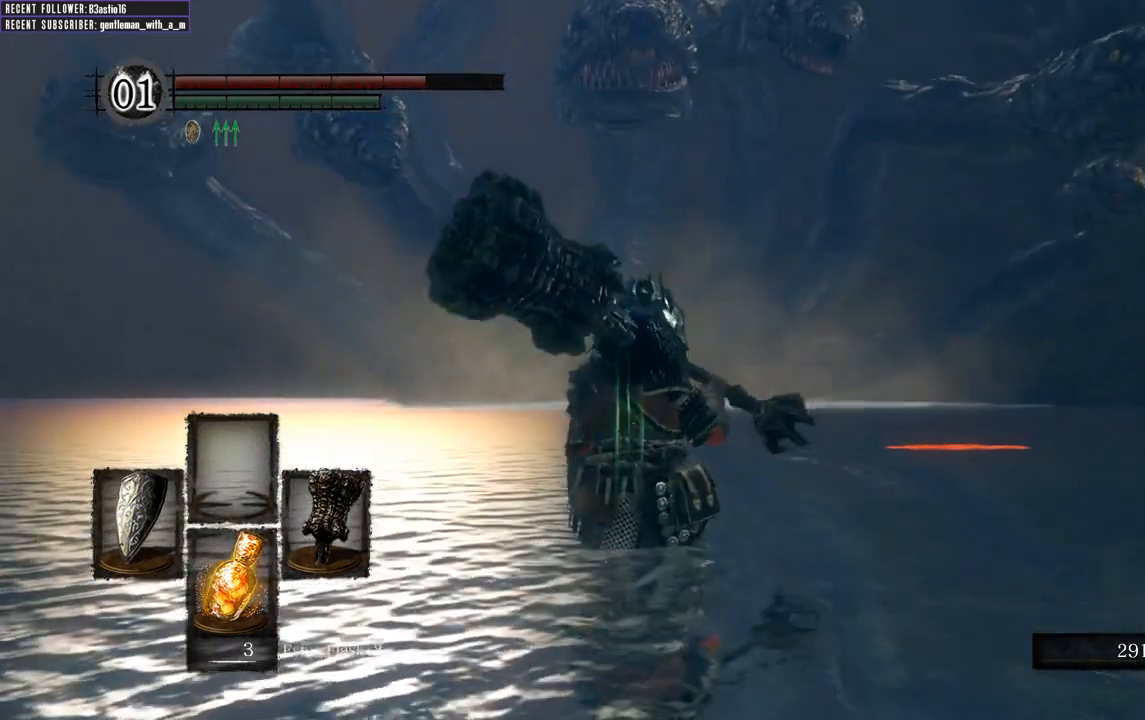
{"buttons": ["L1"], "left_stick": "center", "right_stick": "center", "events": [[17, "left_stick", "center"]]}
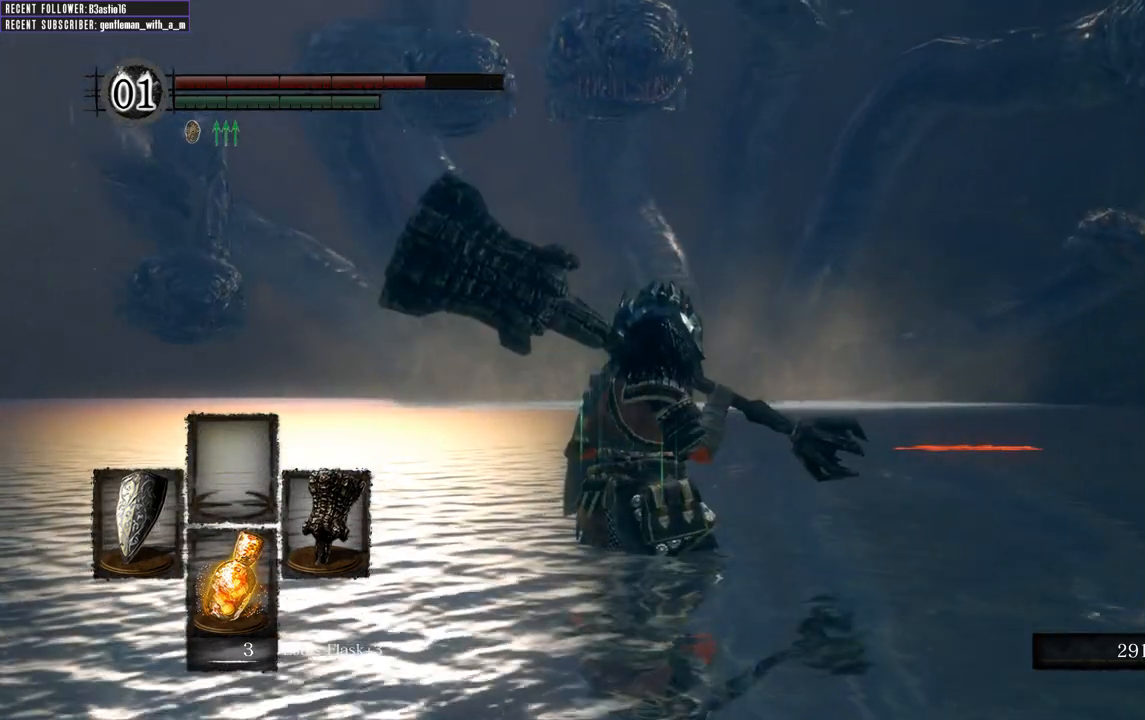
{"buttons": ["L1"], "left_stick": "center", "right_stick": "center", "events": []}
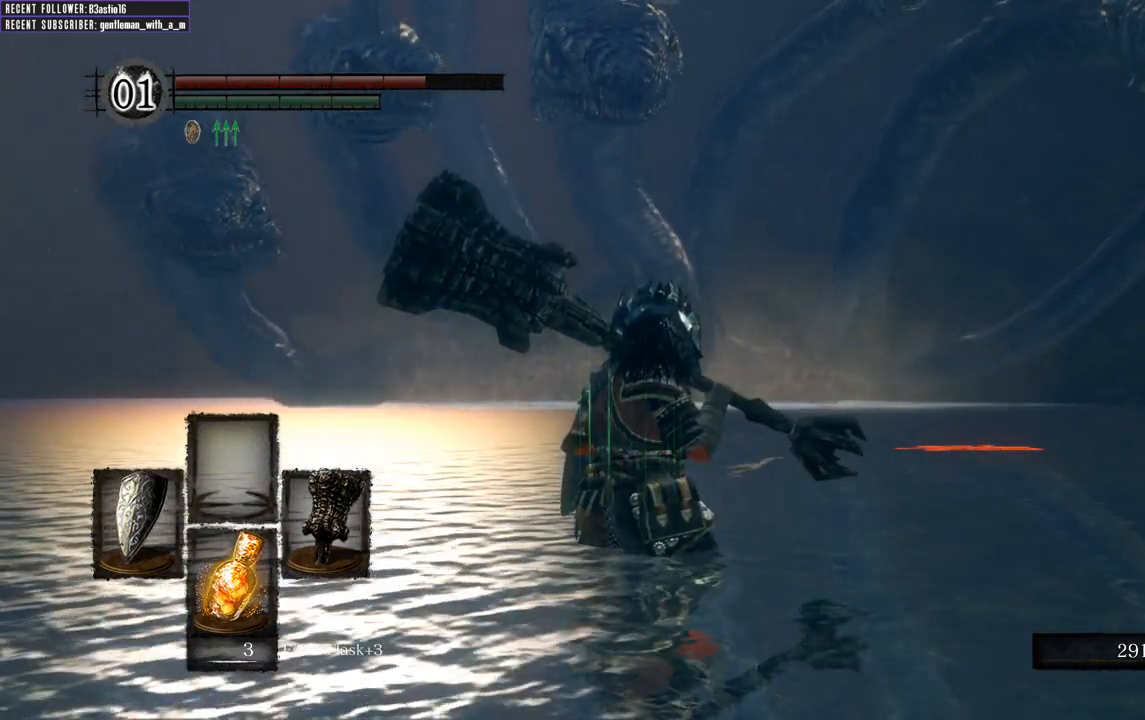
{"buttons": ["L1"], "left_stick": "center", "right_stick": "center", "events": []}
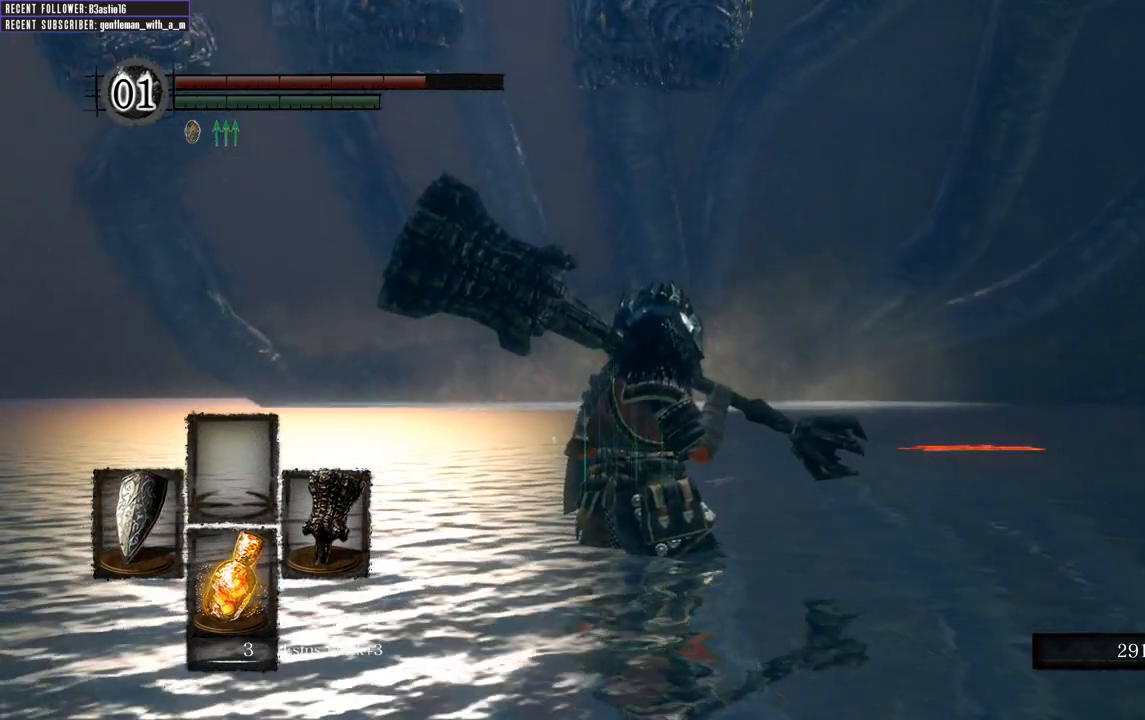
{"buttons": ["L1"], "left_stick": "center", "right_stick": "down", "events": [[333, "right_stick", "down"]]}
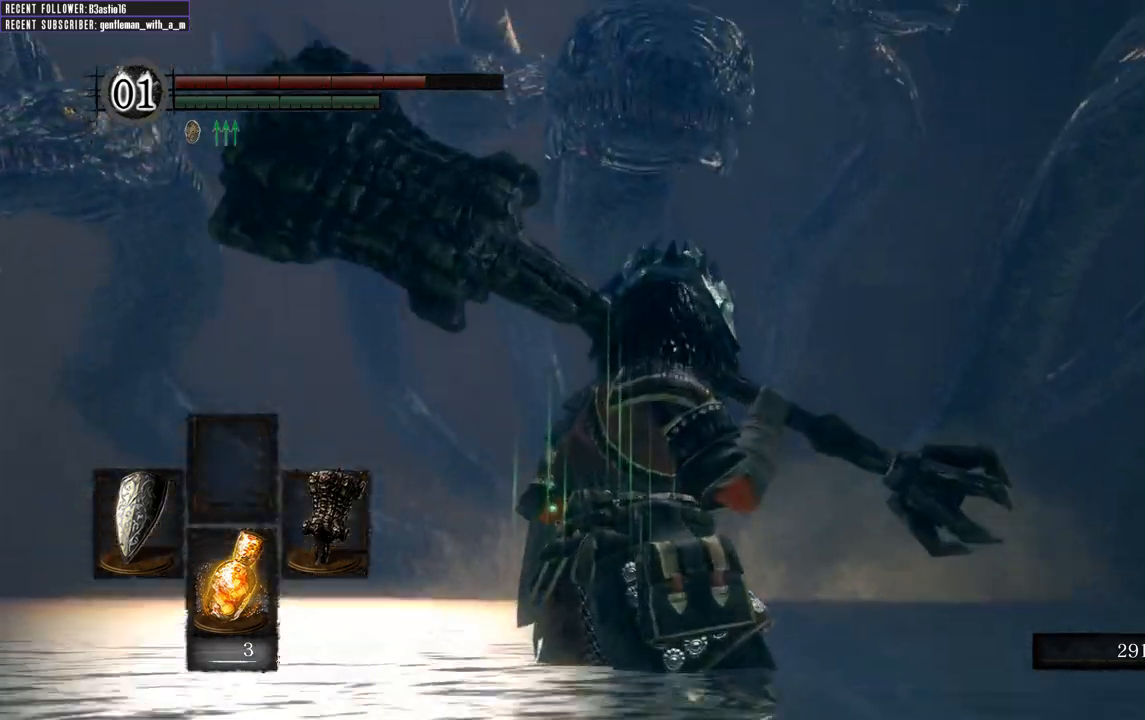
{"buttons": ["L1"], "left_stick": "center", "right_stick": "up", "events": [[33, "right_stick", "center"], [483, "right_stick", "up"]]}
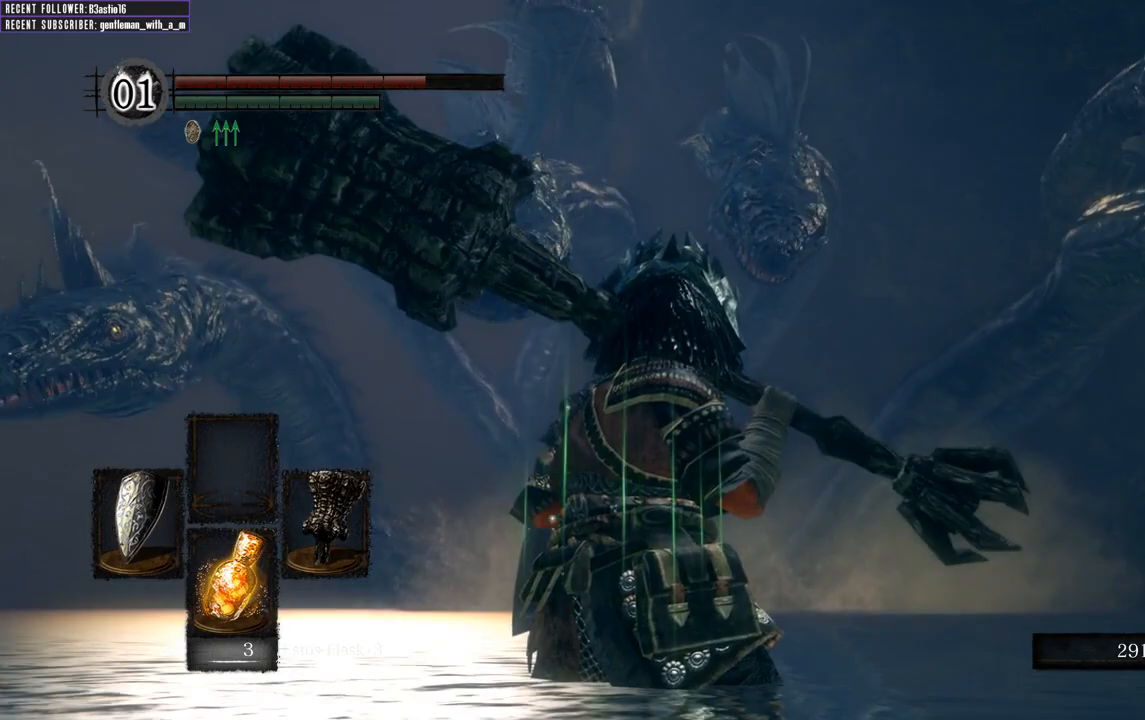
{"buttons": ["L1"], "left_stick": "center", "right_stick": "center", "events": [[200, "right_stick", "center"]]}
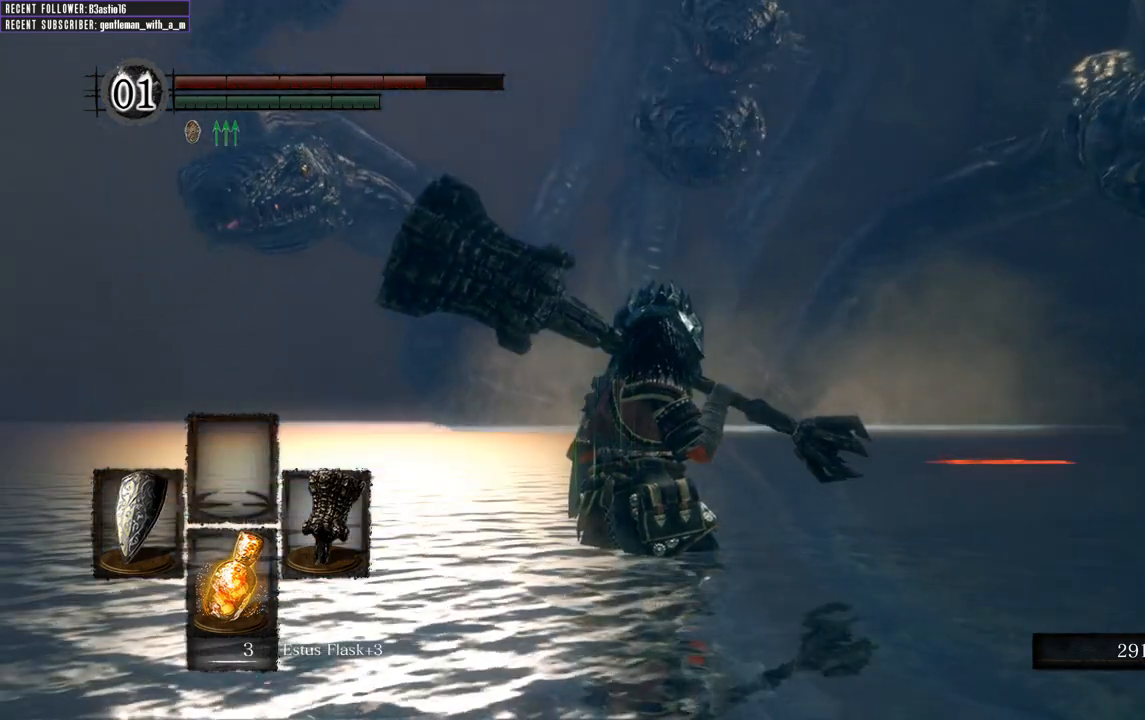
{"buttons": ["L1"], "left_stick": "center", "right_stick": "center", "events": []}
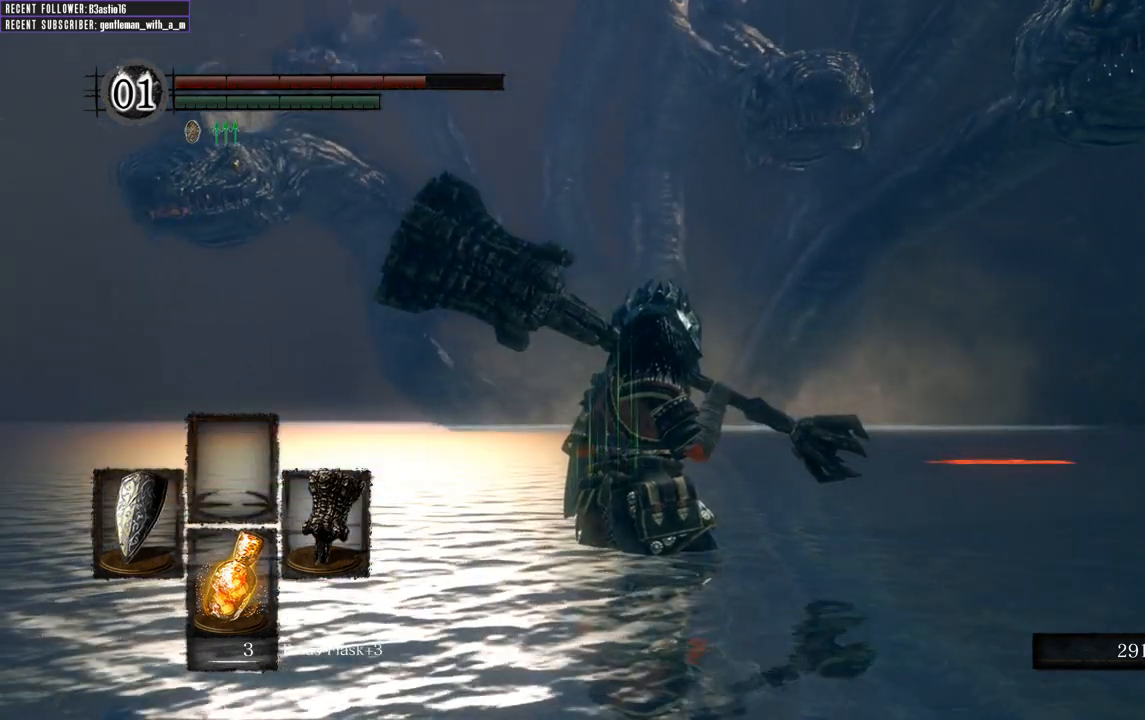
{"buttons": ["L1"], "left_stick": "center", "right_stick": "center", "events": []}
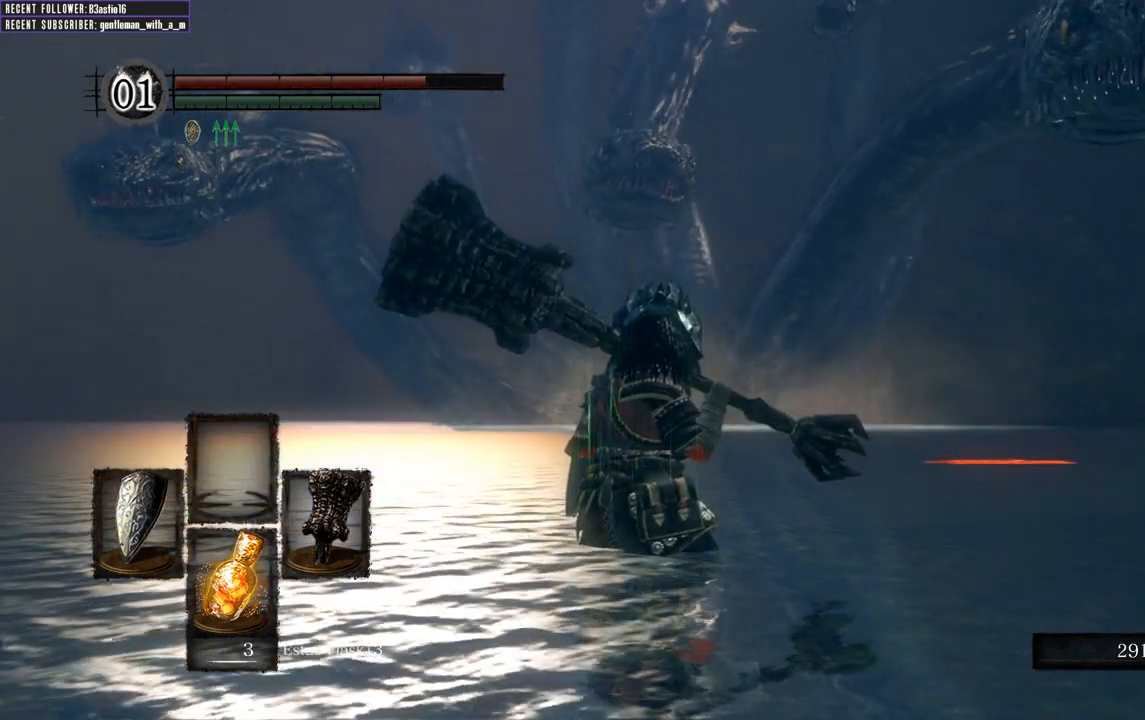
{"buttons": ["L1"], "left_stick": "center", "right_stick": "center", "events": []}
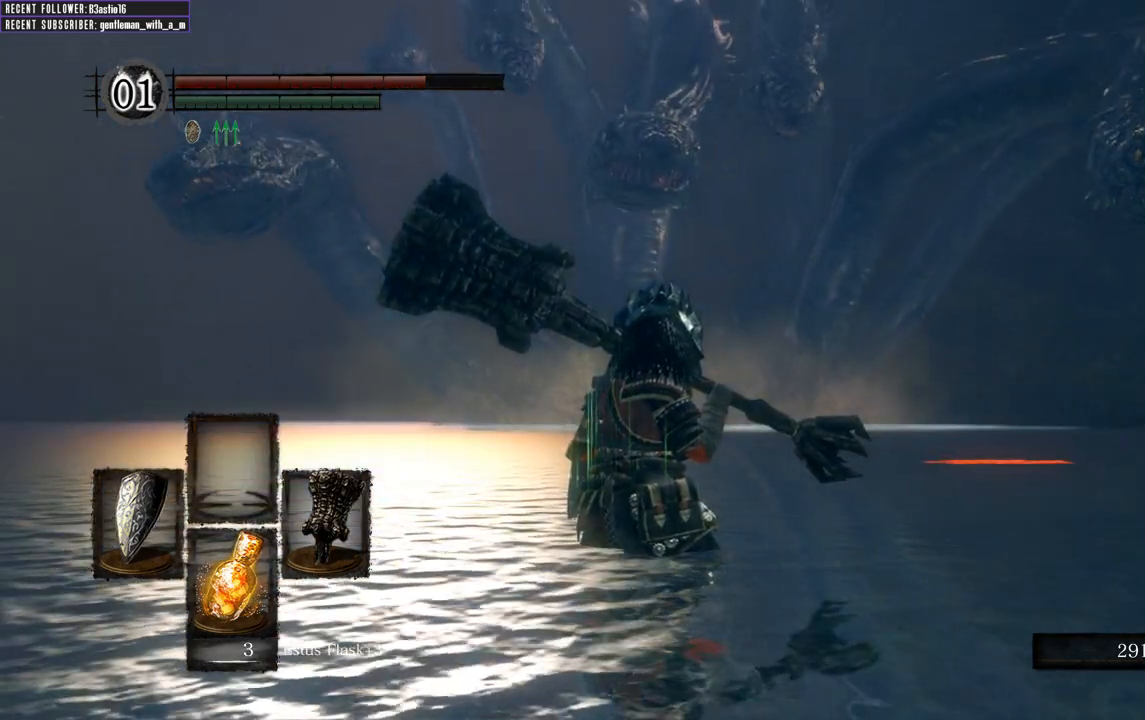
{"buttons": ["L1"], "left_stick": "center", "right_stick": "center", "events": []}
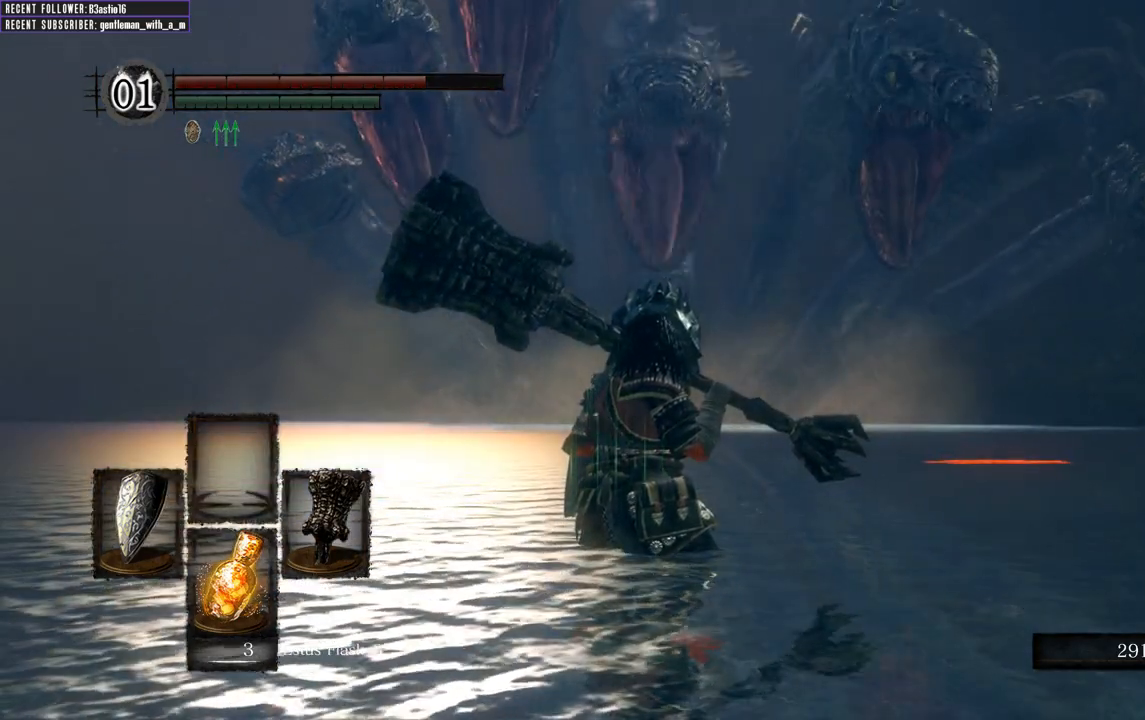
{"buttons": ["L1"], "left_stick": "center", "right_stick": "center", "events": []}
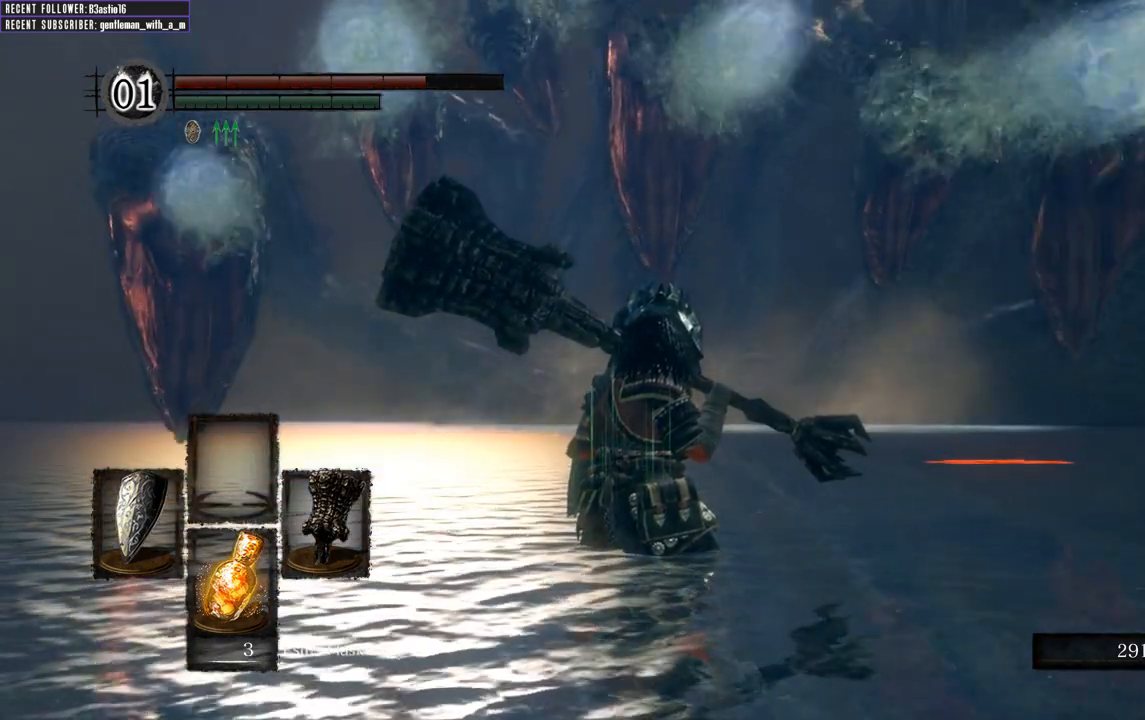
{"buttons": ["L1"], "left_stick": "center", "right_stick": "center", "events": []}
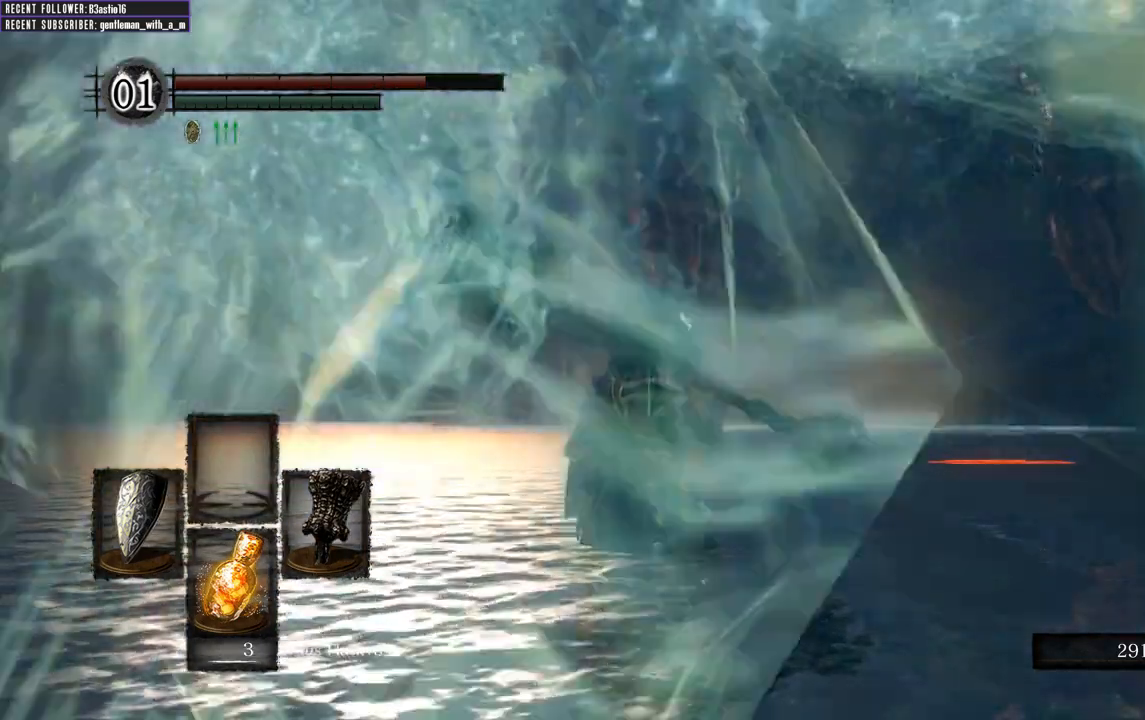
{"buttons": ["L1"], "left_stick": "center", "right_stick": "center", "events": [[117, "right_stick", "up"], [383, "right_stick", "center"]]}
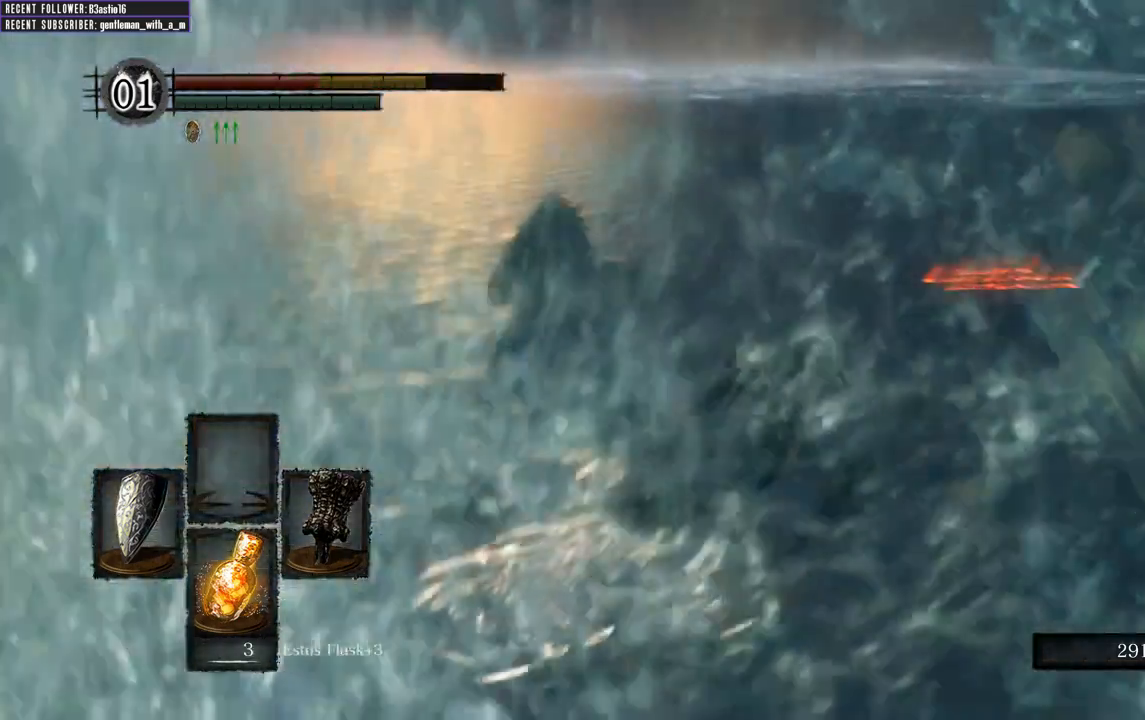
{"buttons": [], "left_stick": "center", "right_stick": "center", "events": [[33, "L1", "up"], [100, "right_stick", "up"], [417, "right_stick", "center"]]}
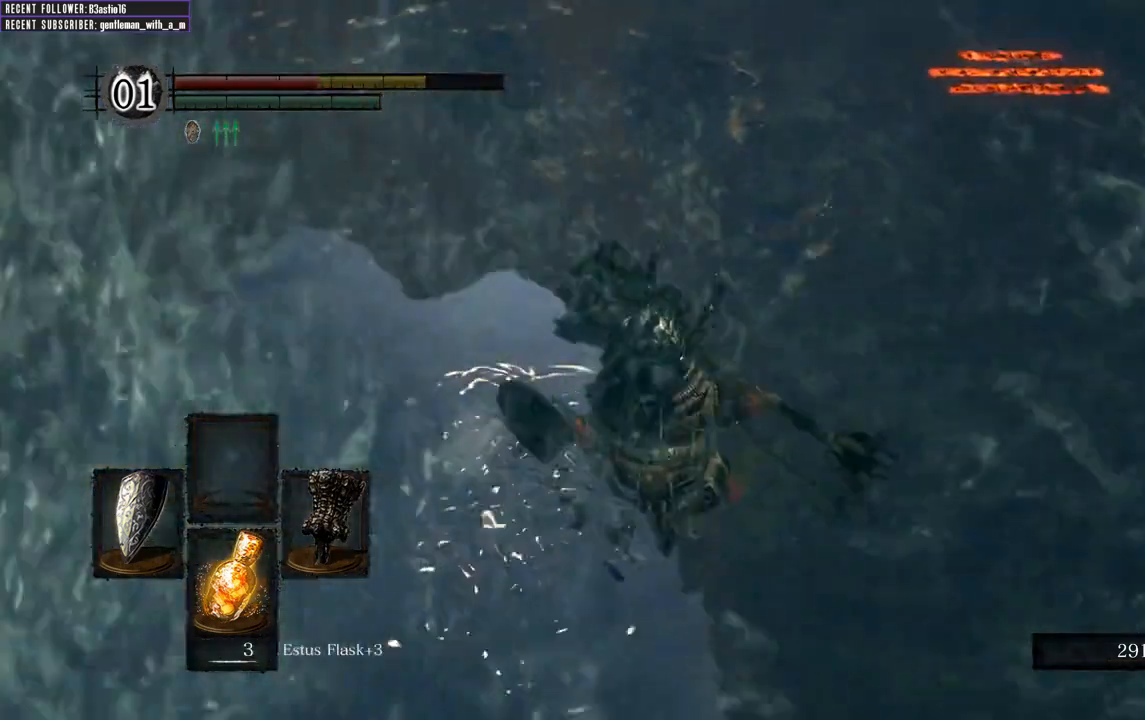
{"buttons": [], "left_stick": "up", "right_stick": "center", "events": [[433, "left_stick", "up"]]}